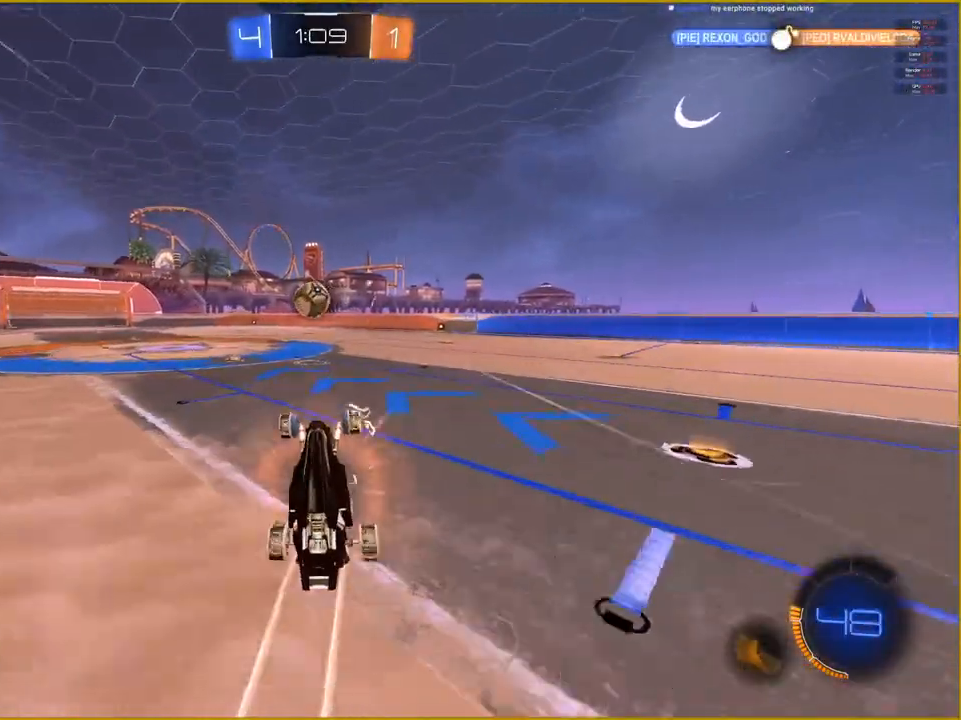
Gameplay with a controller (PlayStation layout); each line is a JSON object with the inputs held at the frame after it. "events" lists button and stick changes between this image and that frame as [ms after this image, input, new state], when the widget could be followed in between.
{"buttons": ["R2"], "left_stick": "center", "right_stick": "center", "events": [[83, "R2", "down"]]}
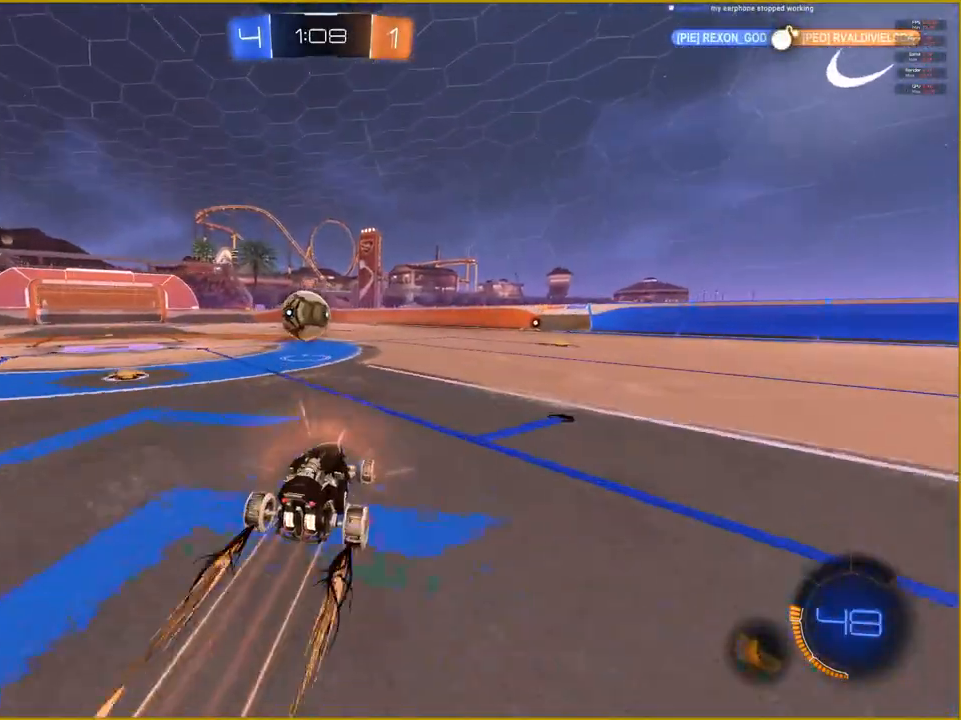
{"buttons": [], "left_stick": "left", "right_stick": "center", "events": [[400, "left_stick", "left"], [433, "R2", "up"]]}
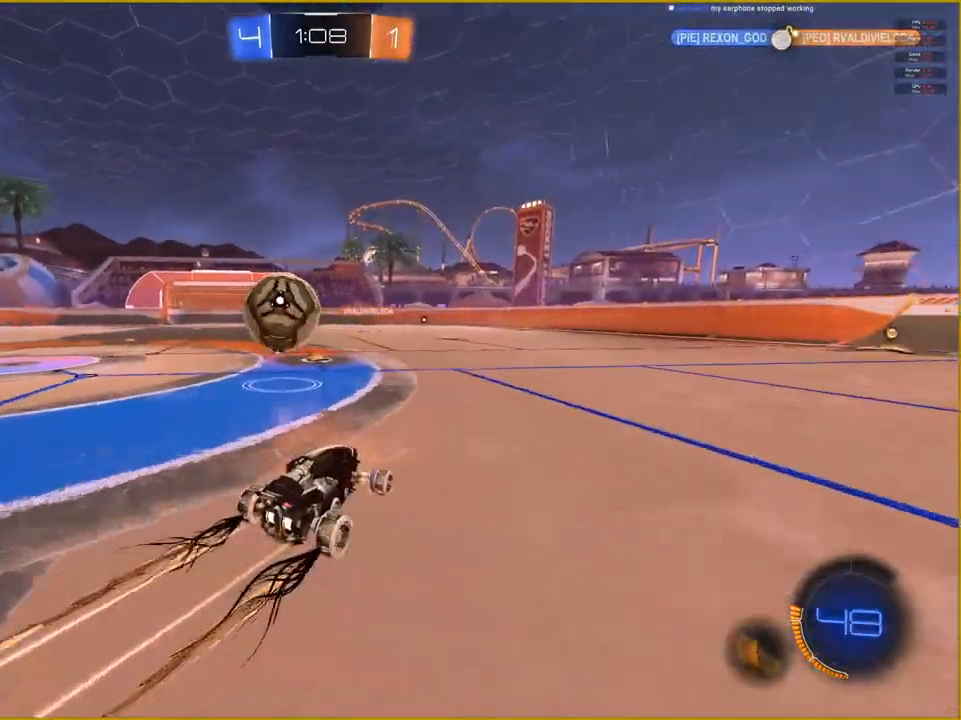
{"buttons": [], "left_stick": "left", "right_stick": "center", "events": [[317, "CROSS", "down"], [450, "CROSS", "up"]]}
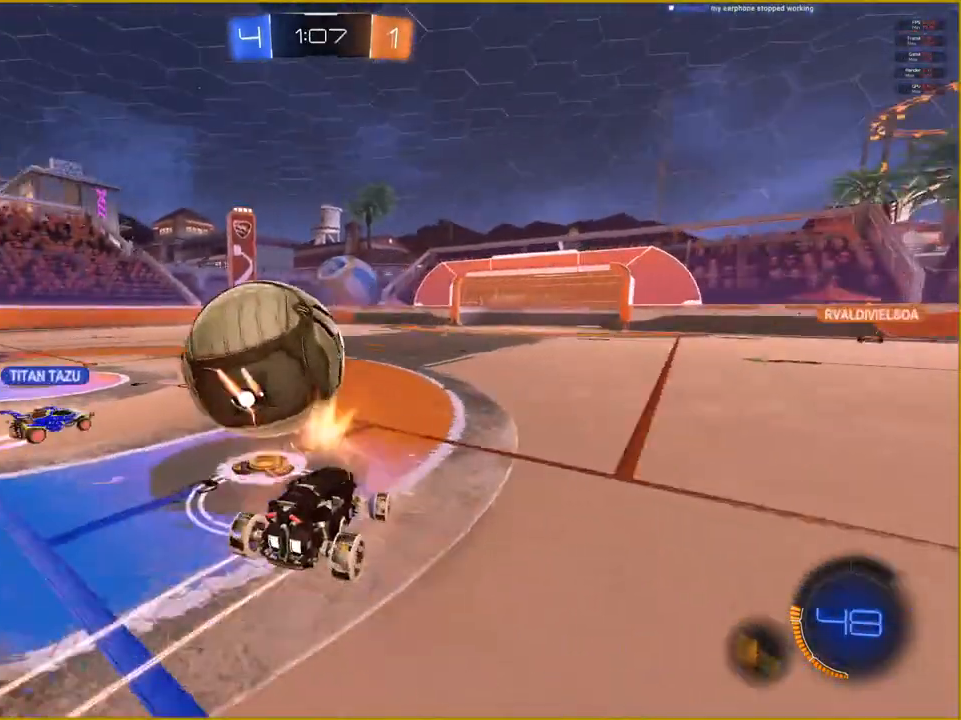
{"buttons": [], "left_stick": "center", "right_stick": "center", "events": [[17, "CROSS", "down"], [117, "left_stick", "center"], [167, "CROSS", "up"]]}
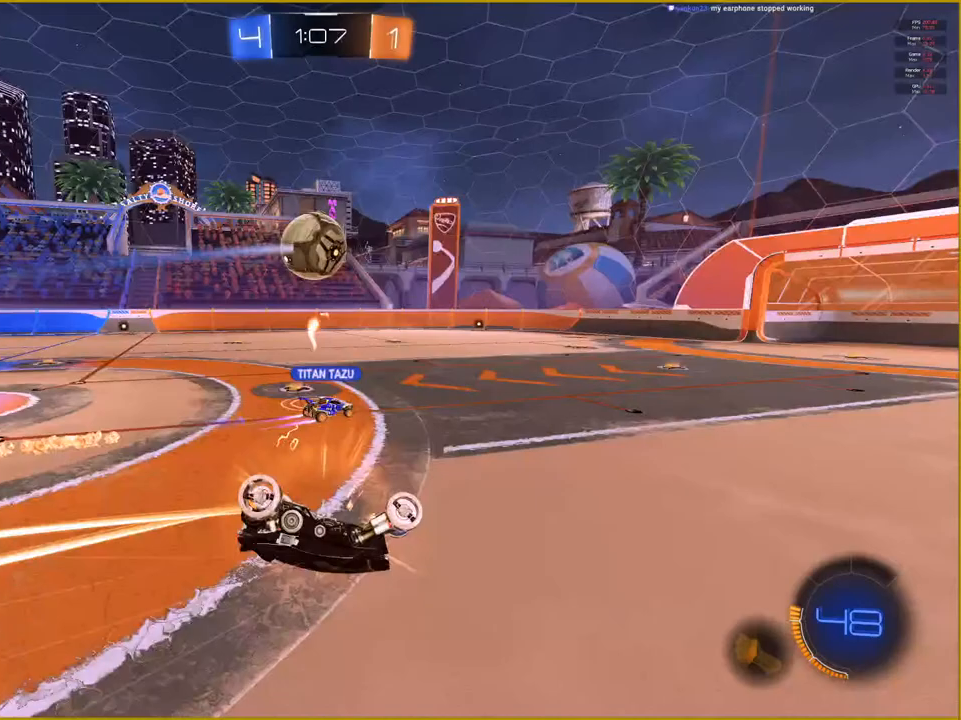
{"buttons": [], "left_stick": "center", "right_stick": "center", "events": []}
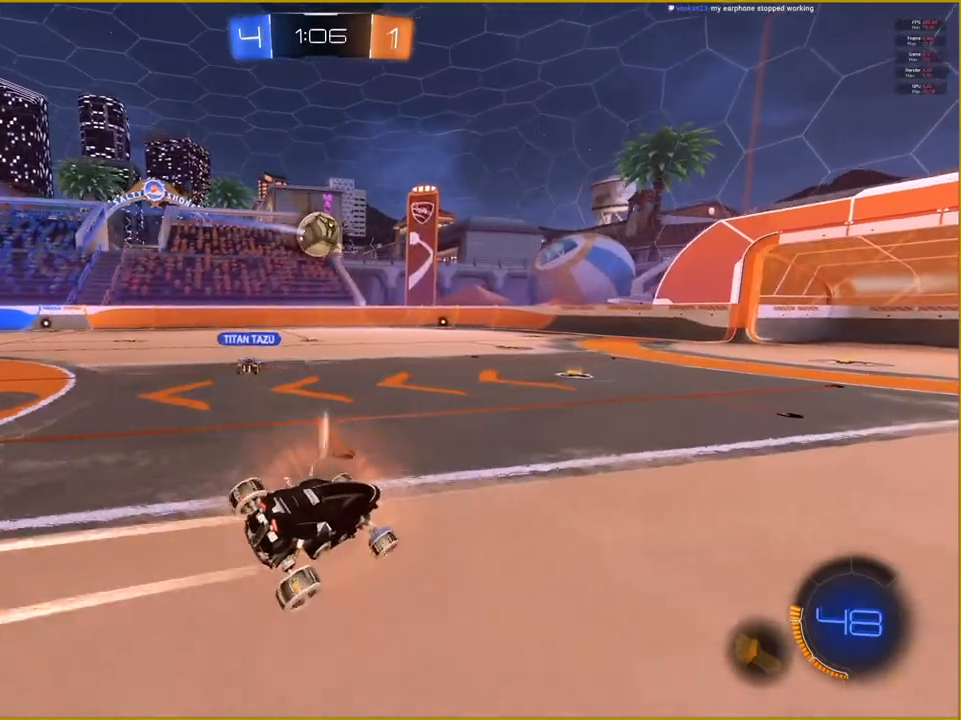
{"buttons": ["R2"], "left_stick": "center", "right_stick": "center", "events": [[33, "R2", "down"], [83, "left_stick", "left"], [433, "left_stick", "center"]]}
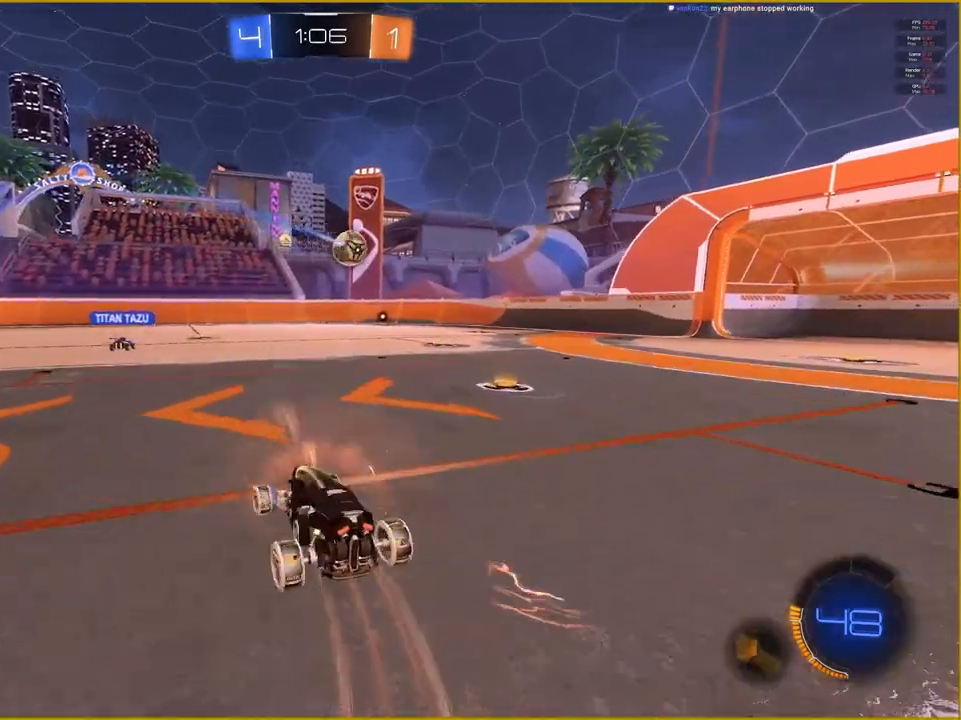
{"buttons": ["R2"], "left_stick": "left", "right_stick": "center", "events": [[17, "left_stick", "right"], [200, "left_stick", "center"], [450, "left_stick", "left"]]}
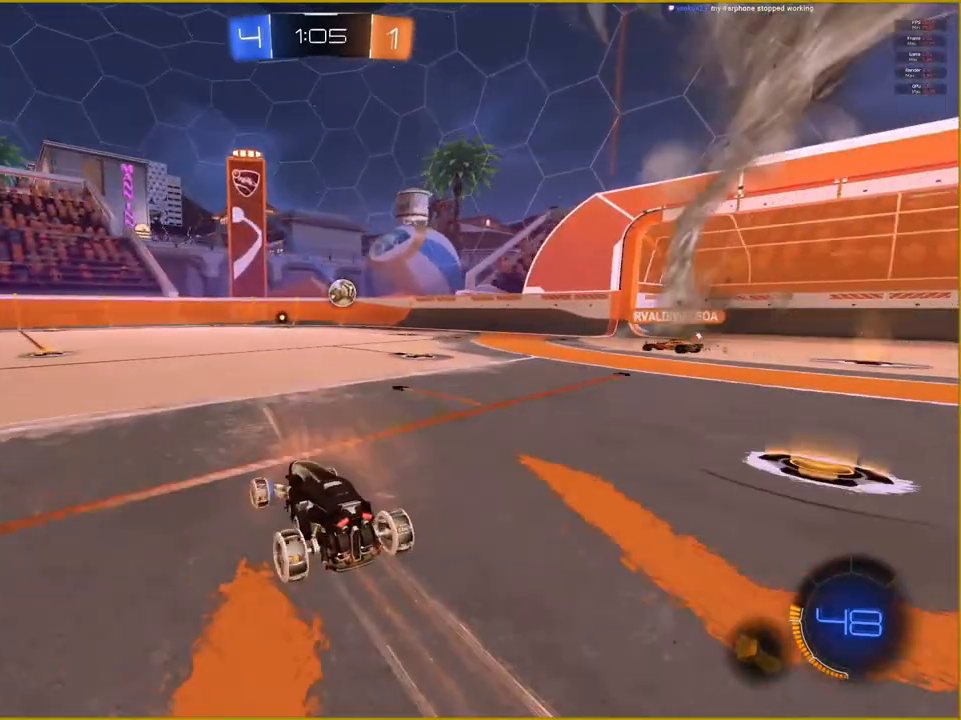
{"buttons": ["R2"], "left_stick": "left", "right_stick": "center", "events": [[117, "left_stick", "center"], [450, "left_stick", "left"]]}
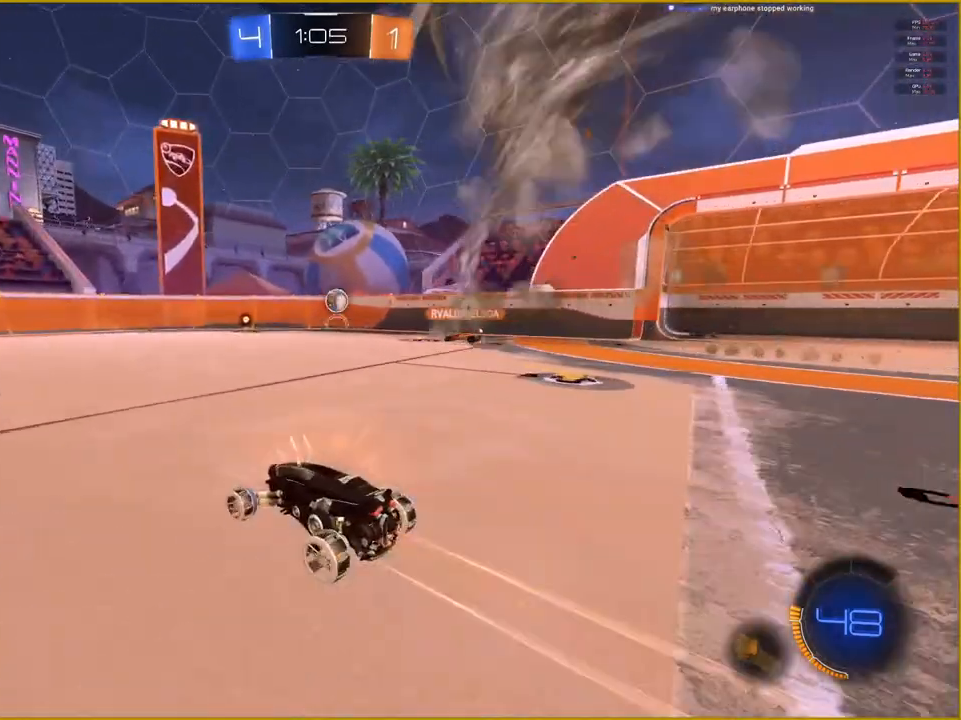
{"buttons": [], "left_stick": "center", "right_stick": "center", "events": [[150, "left_stick", "center"], [500, "R2", "up"]]}
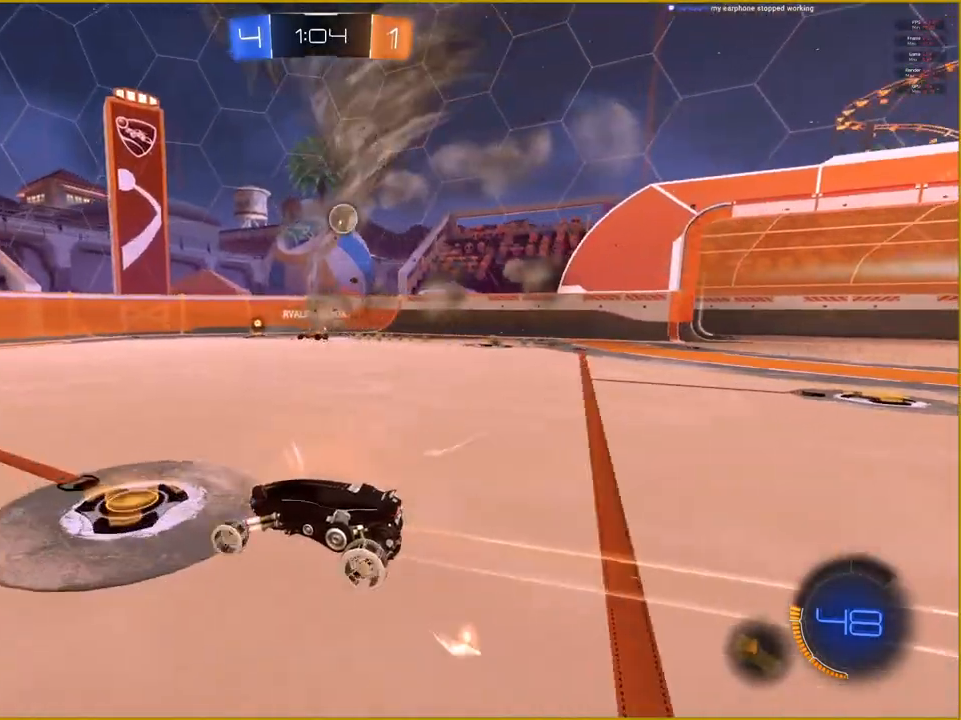
{"buttons": ["L1"], "left_stick": "right", "right_stick": "center", "events": [[133, "left_stick", "down-right"], [183, "L1", "down"], [217, "left_stick", "right"]]}
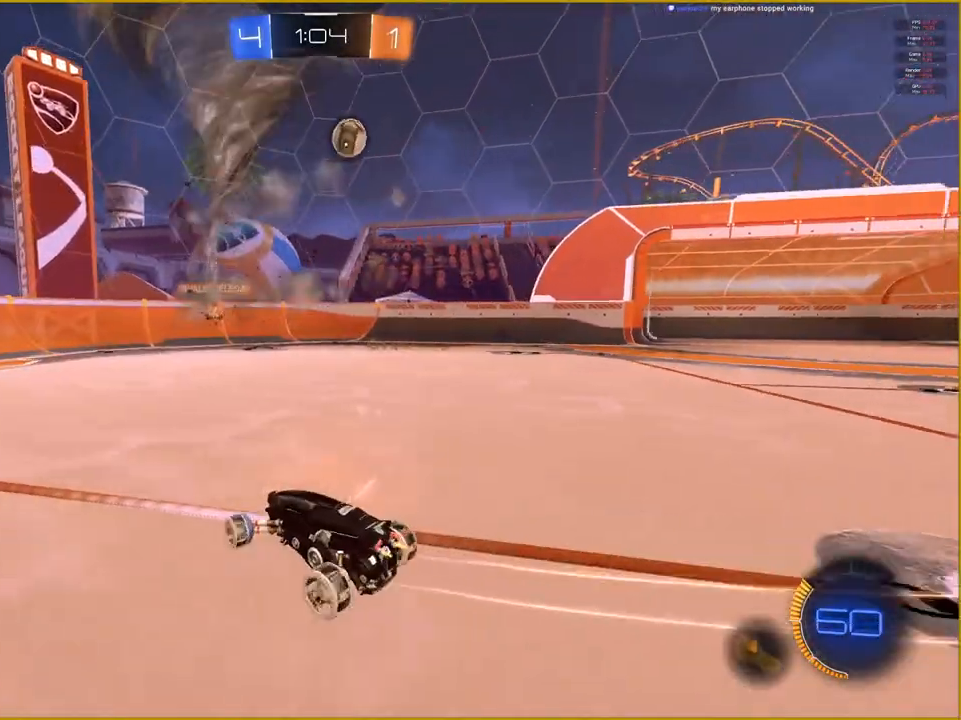
{"buttons": ["R2"], "left_stick": "right", "right_stick": "center", "events": [[367, "R2", "down"], [400, "L1", "up"]]}
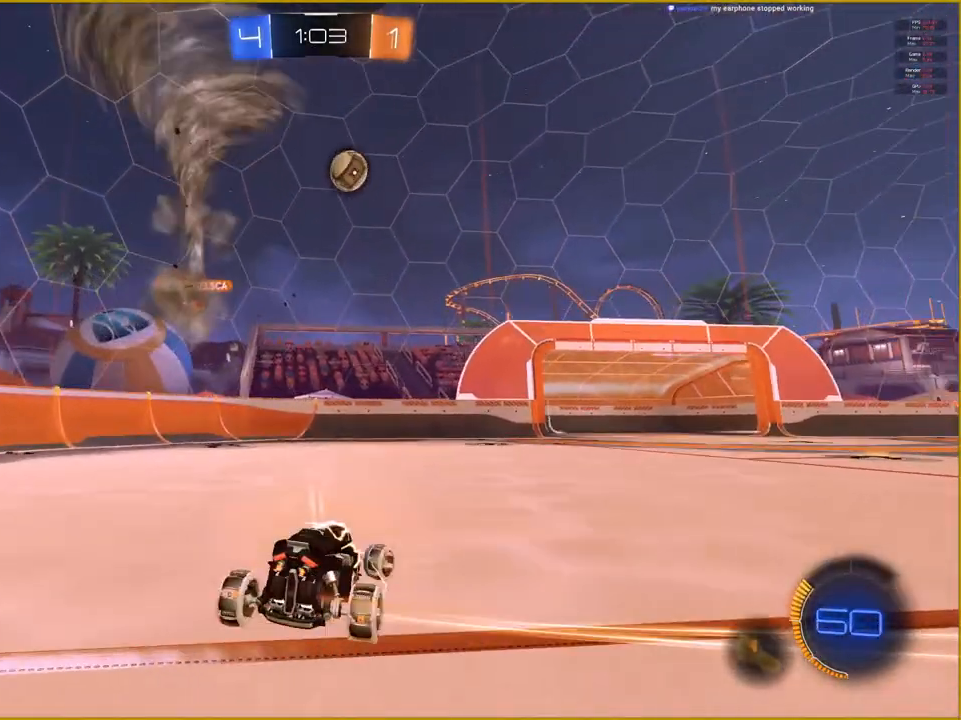
{"buttons": ["R2"], "left_stick": "center", "right_stick": "center", "events": [[400, "left_stick", "center"]]}
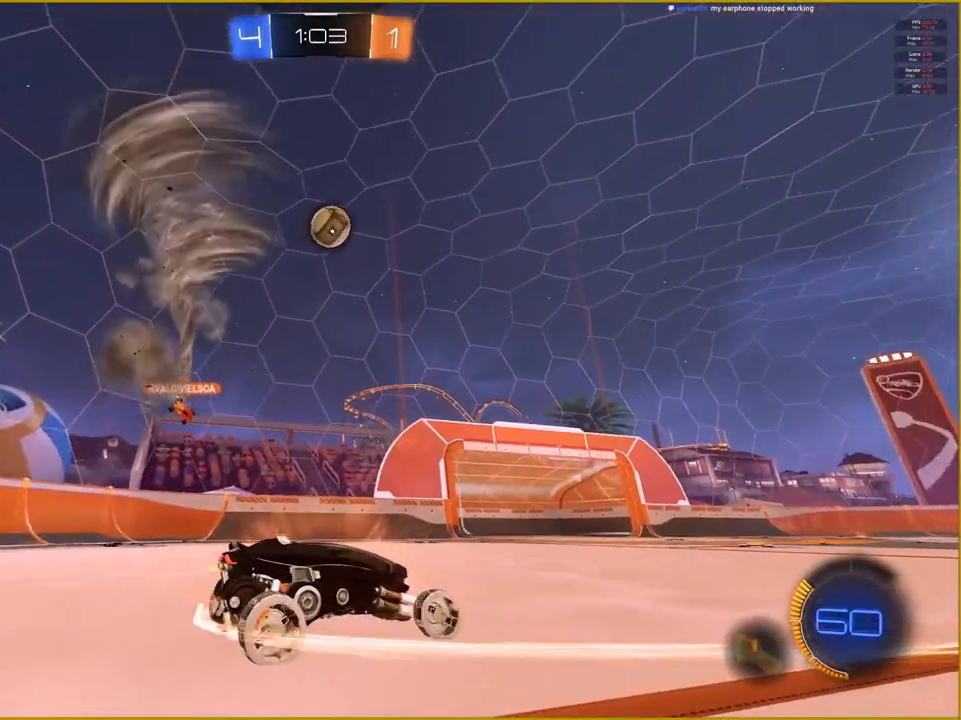
{"buttons": [], "left_stick": "center", "right_stick": "center", "events": [[133, "left_stick", "left"], [217, "R2", "up"], [383, "left_stick", "center"]]}
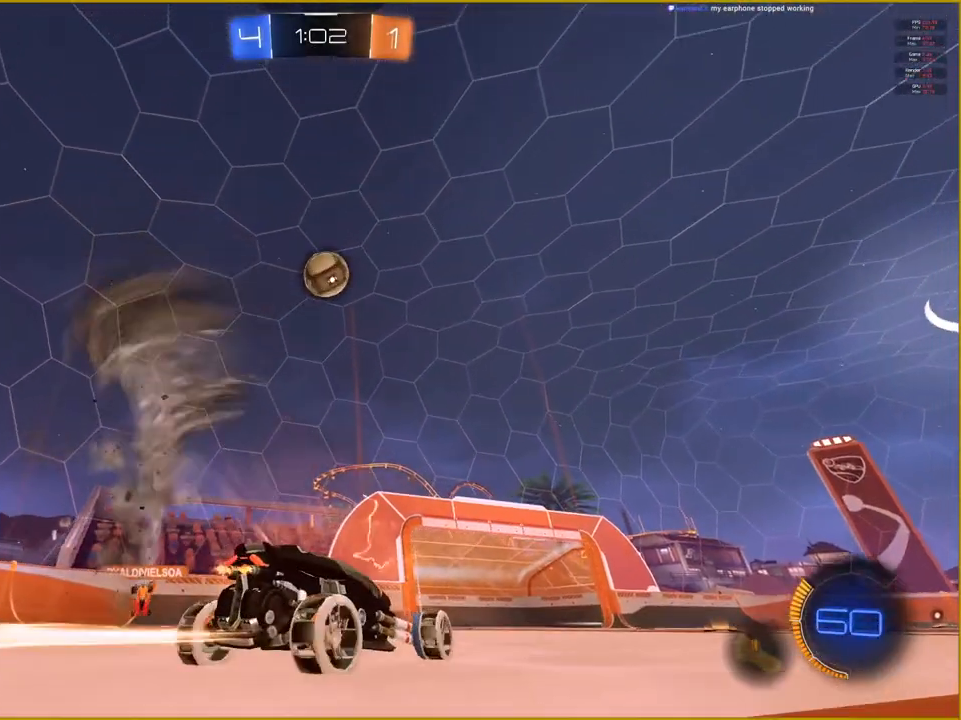
{"buttons": ["CROSS", "R1", "R2"], "left_stick": "center", "right_stick": "center", "events": [[200, "R1", "down"], [200, "R2", "down"], [233, "CROSS", "down"], [250, "left_stick", "down"], [500, "left_stick", "center"]]}
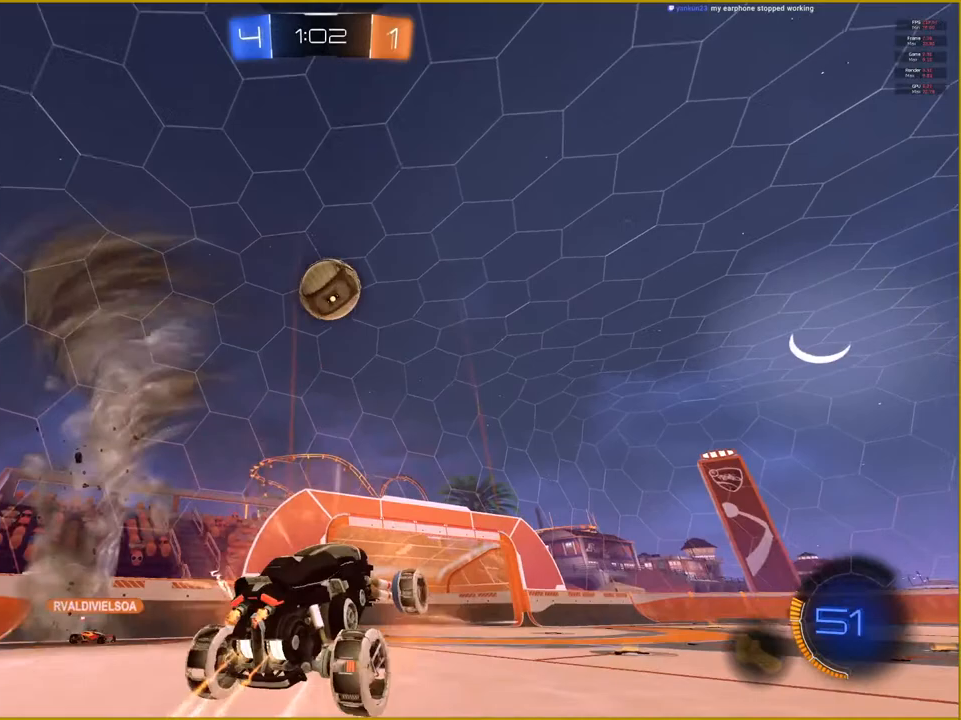
{"buttons": ["R1", "R2"], "left_stick": "up", "right_stick": "center", "events": [[433, "CROSS", "up"], [467, "left_stick", "up"]]}
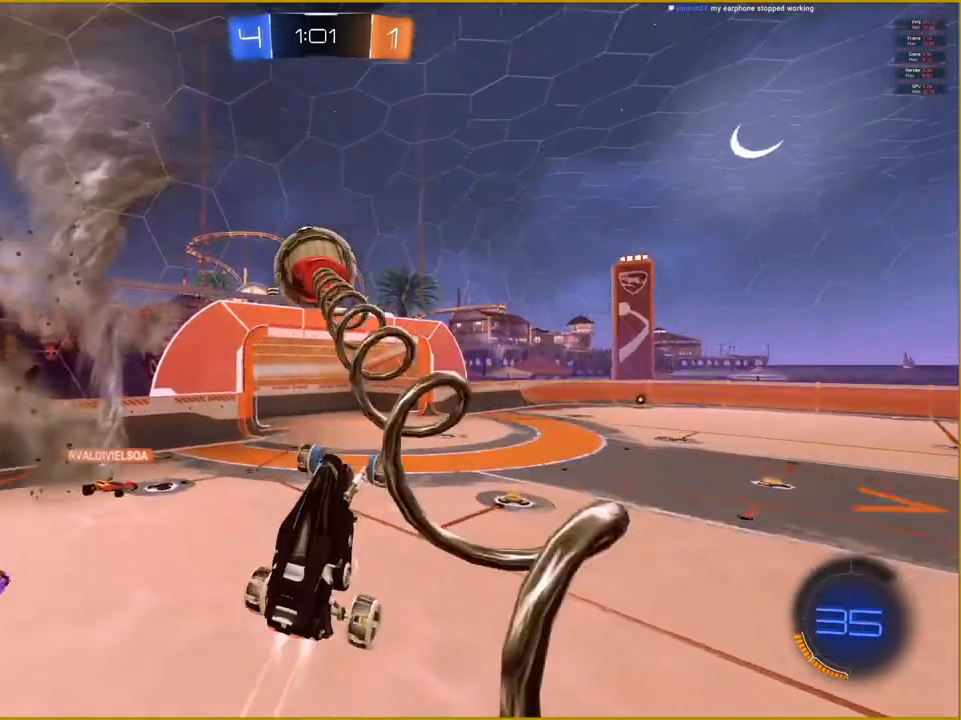
{"buttons": [], "left_stick": "center", "right_stick": "center", "events": [[33, "CROSS", "down"], [133, "left_stick", "up-right"], [267, "CROSS", "up"], [317, "left_stick", "center"], [333, "R1", "up"], [367, "R2", "up"]]}
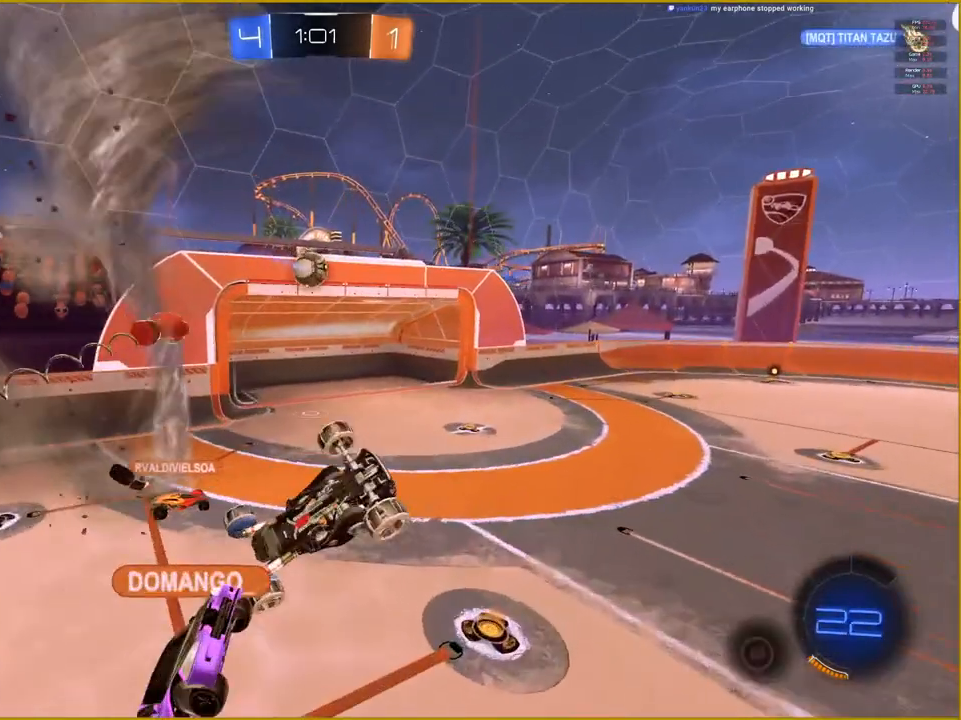
{"buttons": [], "left_stick": "center", "right_stick": "center", "events": [[383, "DPAD_DOWN", "down"], [500, "DPAD_DOWN", "up"]]}
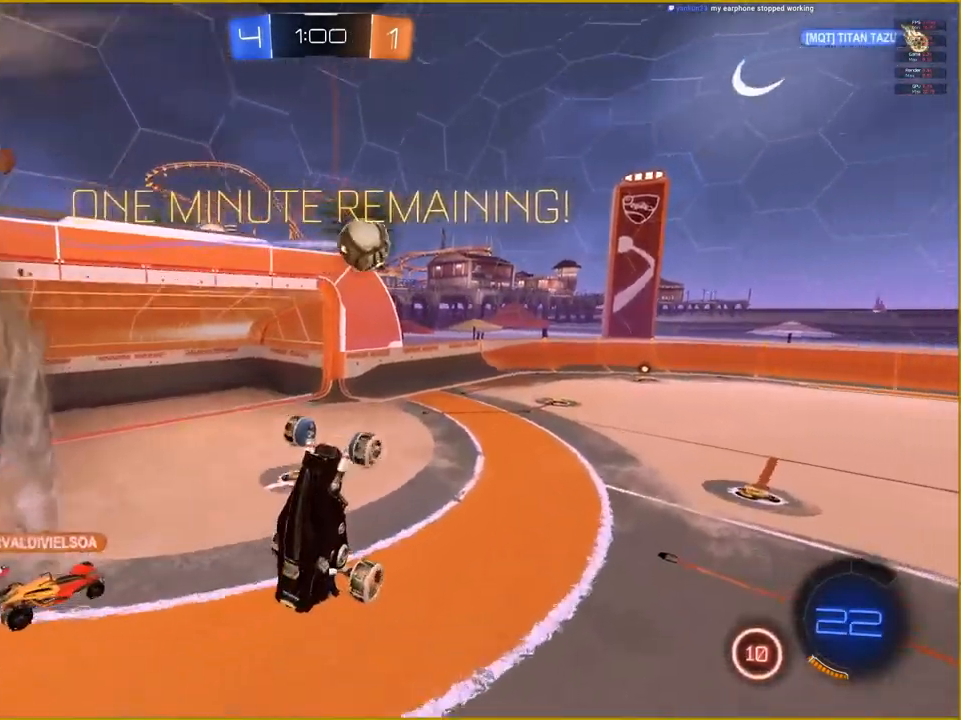
{"buttons": [], "left_stick": "center", "right_stick": "center", "events": [[83, "DPAD_UP", "down"], [233, "DPAD_UP", "up"], [383, "DPAD_DOWN", "down"], [483, "DPAD_DOWN", "up"]]}
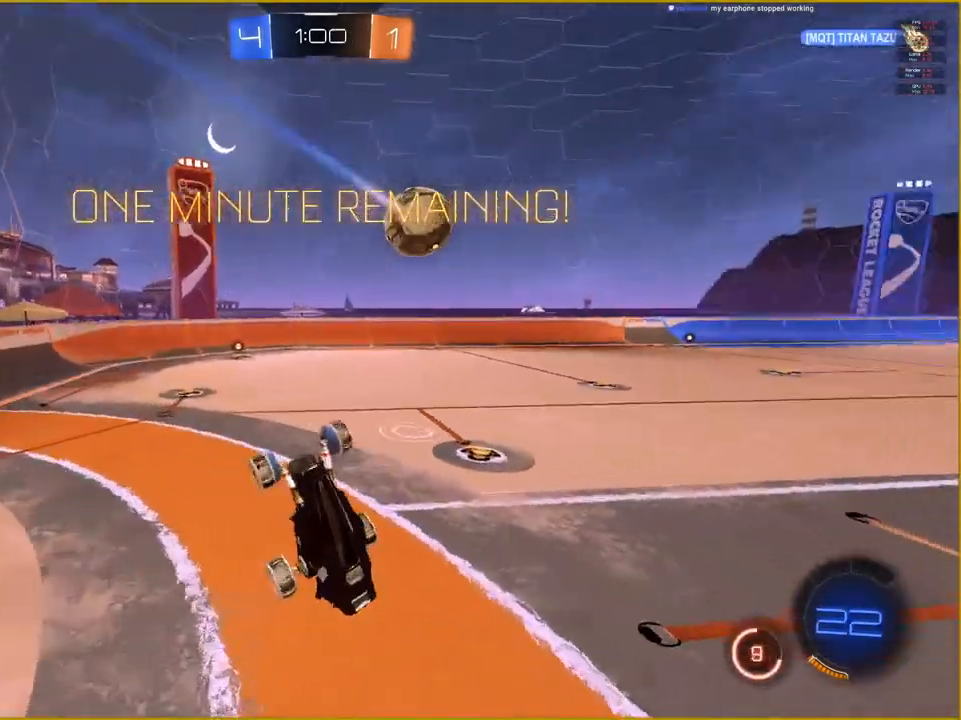
{"buttons": [], "left_stick": "center", "right_stick": "center", "events": [[83, "DPAD_UP", "down"], [217, "DPAD_UP", "up"], [333, "DPAD_DOWN", "down"], [433, "DPAD_DOWN", "up"]]}
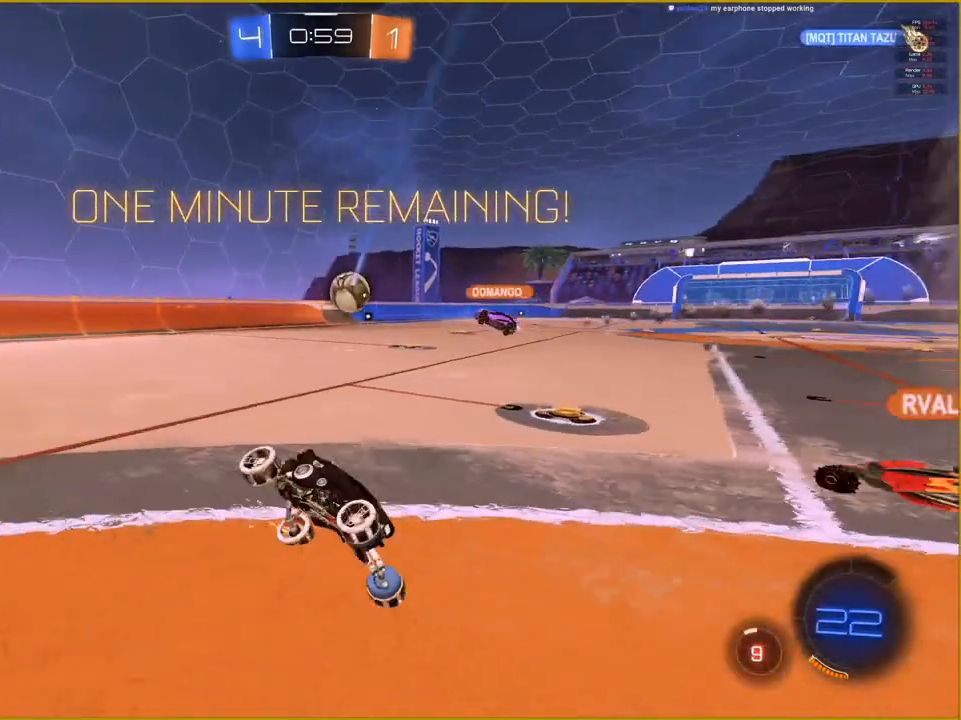
{"buttons": [], "left_stick": "center", "right_stick": "center", "events": [[33, "DPAD_UP", "down"], [150, "DPAD_UP", "up"]]}
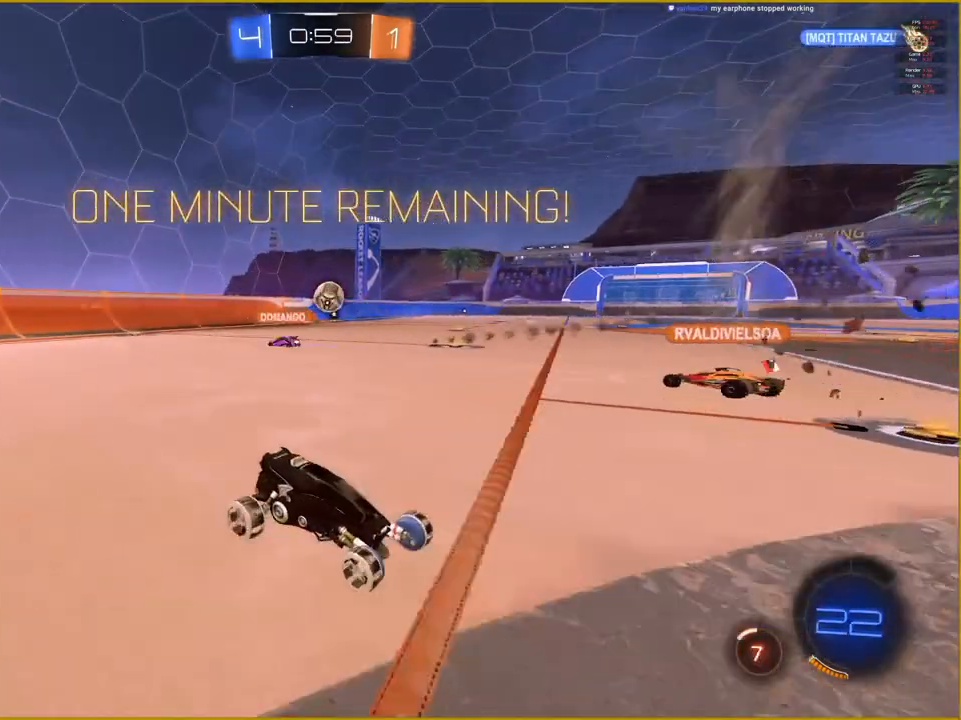
{"buttons": ["R2"], "left_stick": "left", "right_stick": "center", "events": [[333, "R2", "down"], [483, "left_stick", "left"]]}
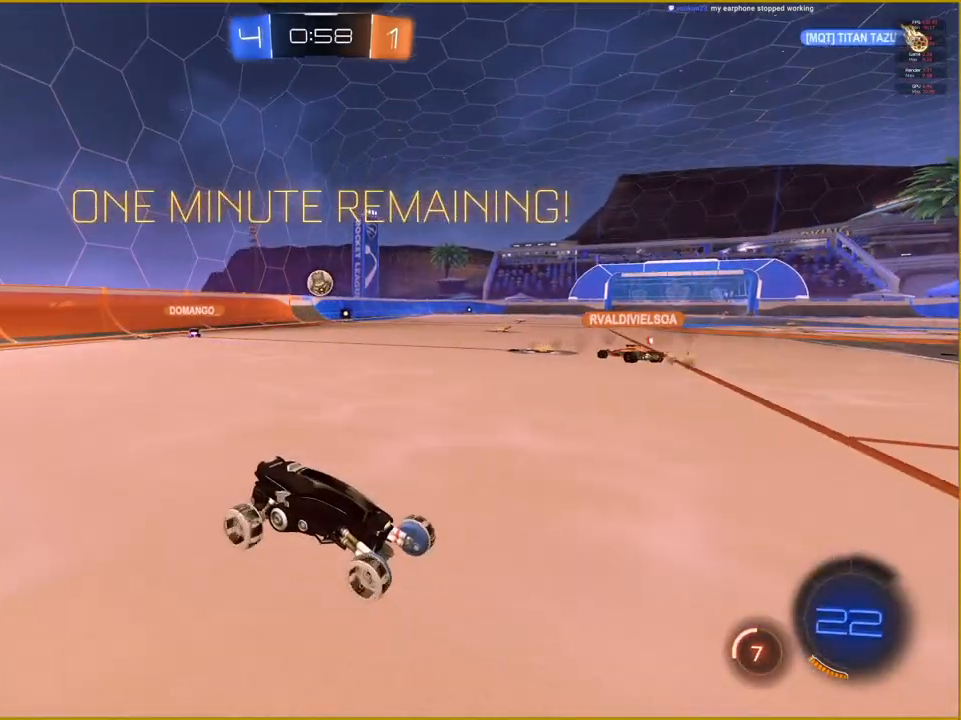
{"buttons": ["R1", "R2"], "left_stick": "left", "right_stick": "center", "events": [[500, "R1", "down"]]}
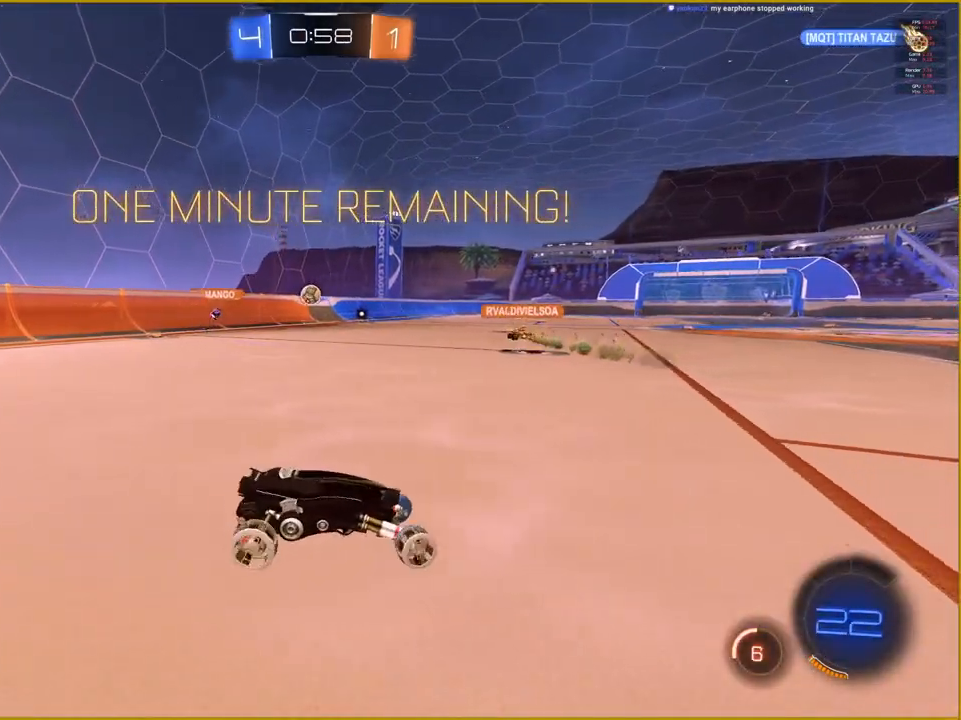
{"buttons": ["R1", "R2"], "left_stick": "left", "right_stick": "center", "events": []}
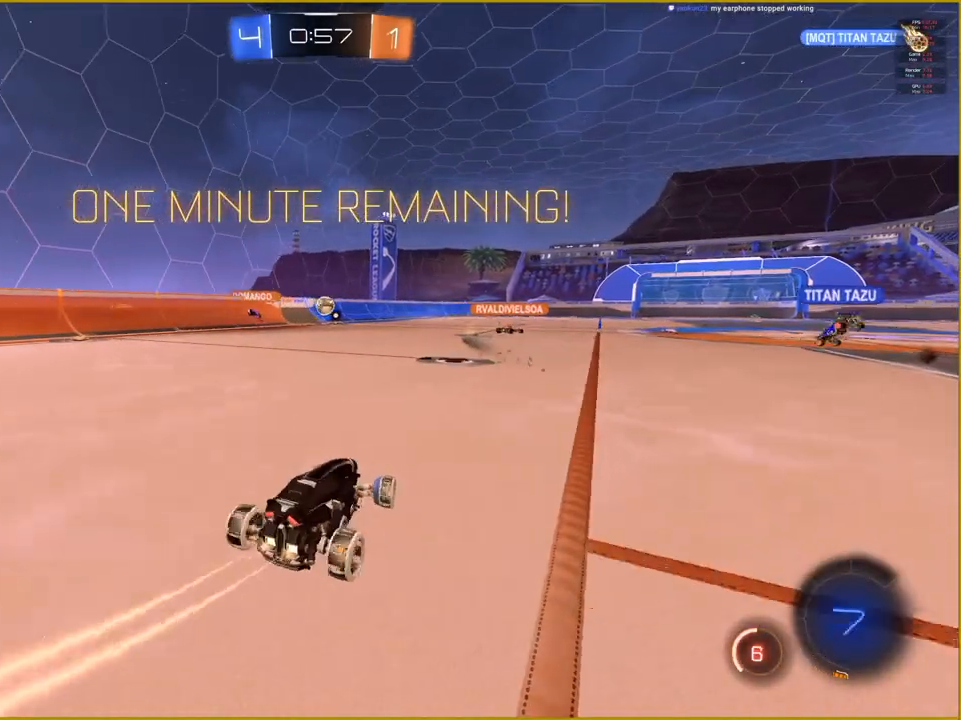
{"buttons": ["CROSS", "R1", "R2"], "left_stick": "up", "right_stick": "center", "events": [[17, "left_stick", "center"], [200, "left_stick", "up"], [267, "CROSS", "down"], [350, "L1", "down"], [367, "CROSS", "up"], [433, "CROSS", "down"], [500, "L1", "up"]]}
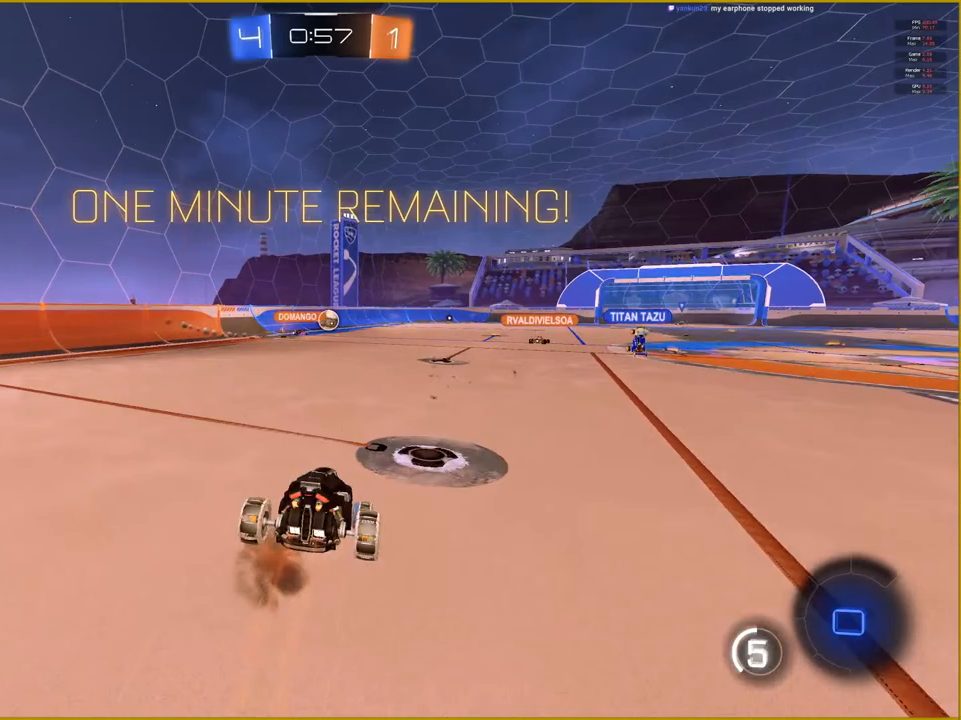
{"buttons": [], "left_stick": "center", "right_stick": "center", "events": [[17, "left_stick", "center"], [50, "CROSS", "up"], [67, "R1", "up"], [67, "R2", "up"]]}
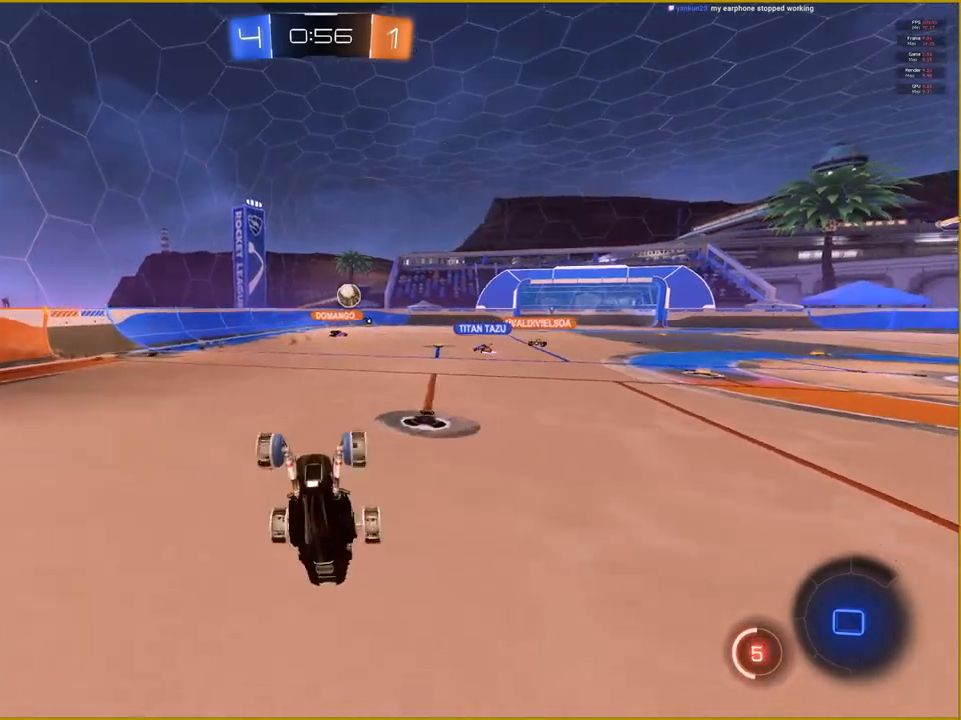
{"buttons": [], "left_stick": "center", "right_stick": "center", "events": []}
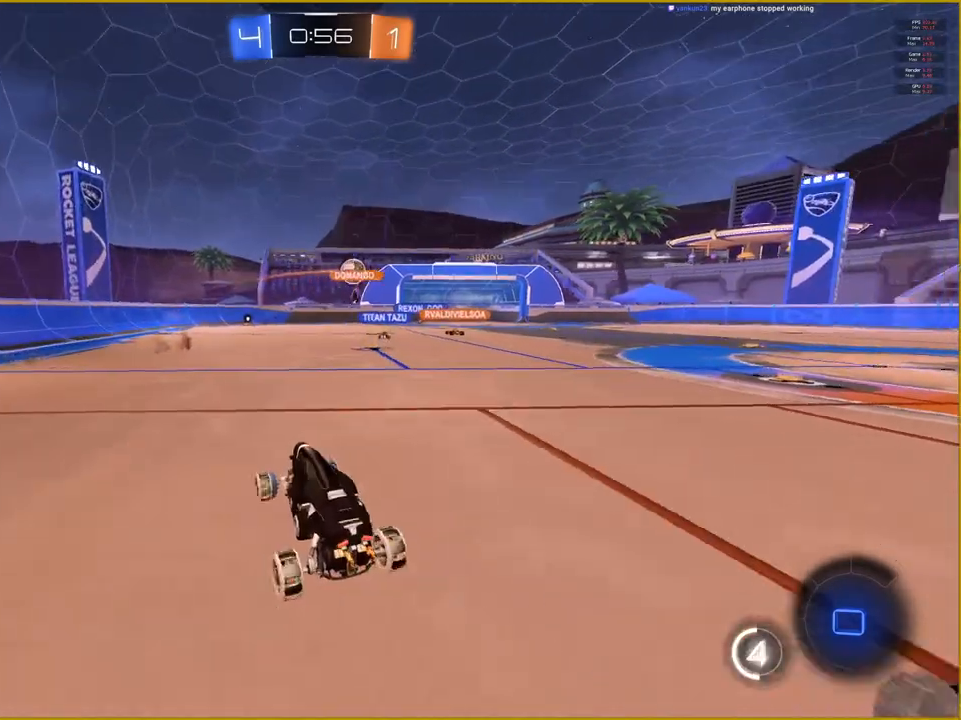
{"buttons": [], "left_stick": "center", "right_stick": "center", "events": []}
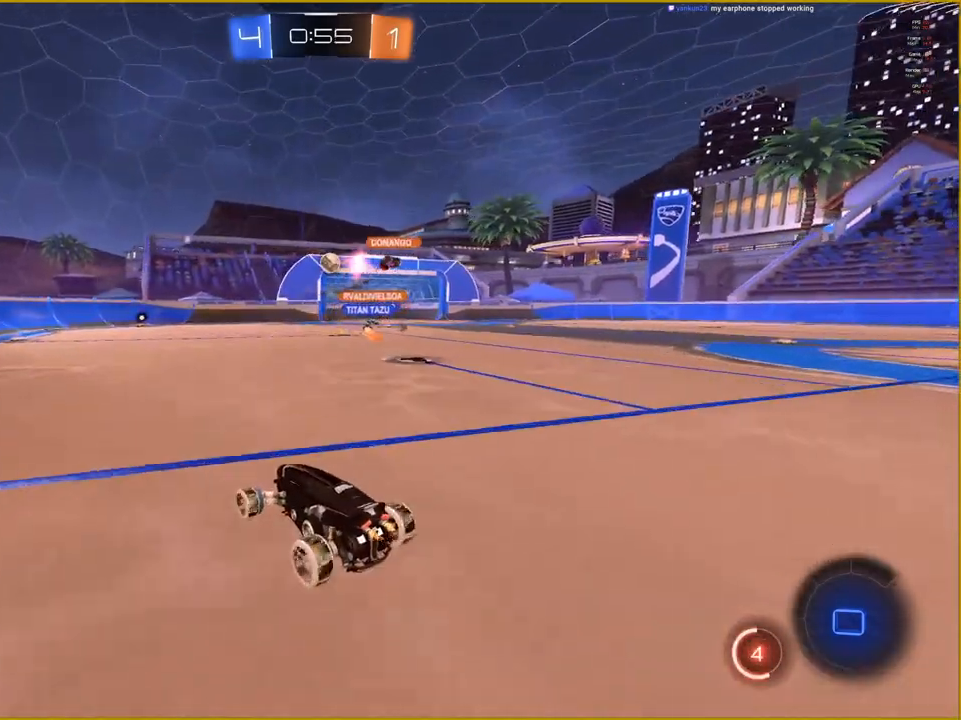
{"buttons": ["R2"], "left_stick": "right", "right_stick": "center", "events": [[400, "left_stick", "right"], [467, "R2", "down"]]}
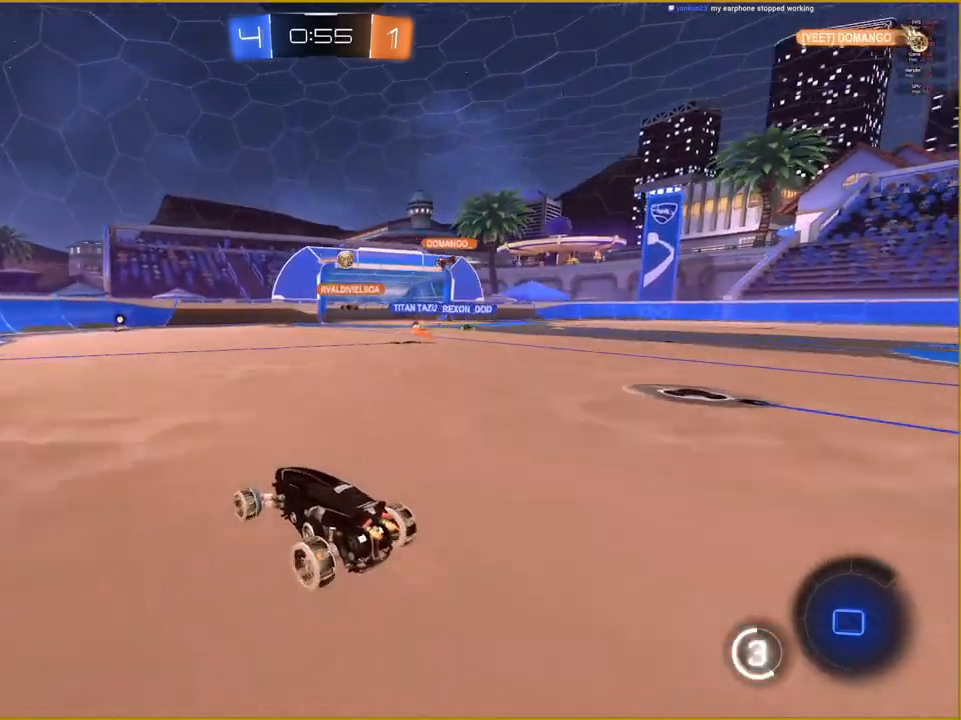
{"buttons": ["R2"], "left_stick": "center", "right_stick": "left", "events": [[100, "left_stick", "center"], [417, "right_stick", "left"]]}
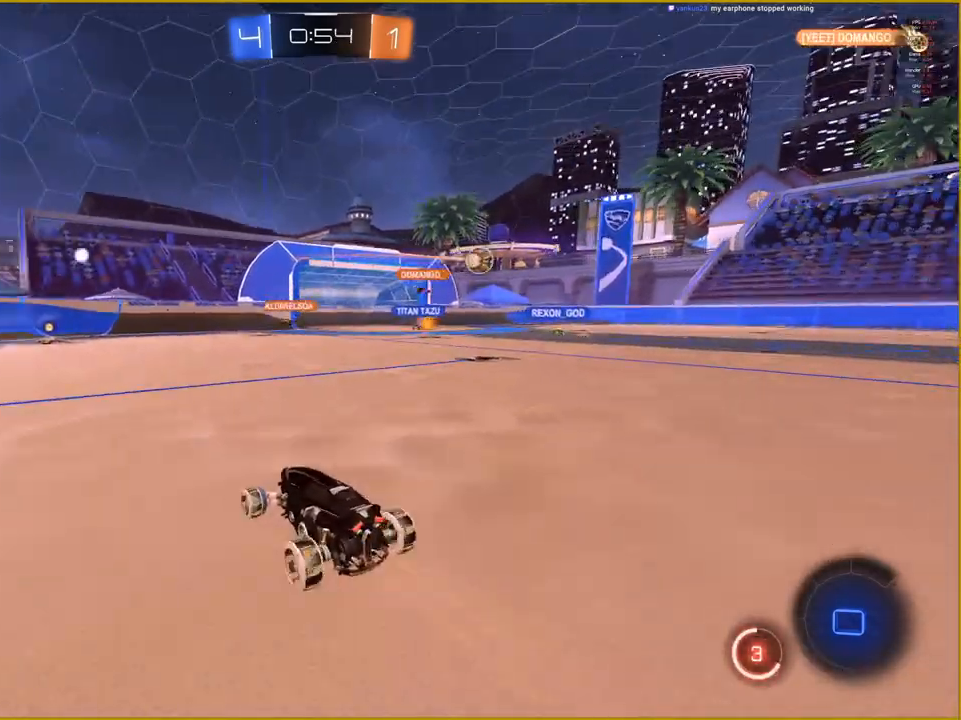
{"buttons": ["R2"], "left_stick": "center", "right_stick": "left", "events": []}
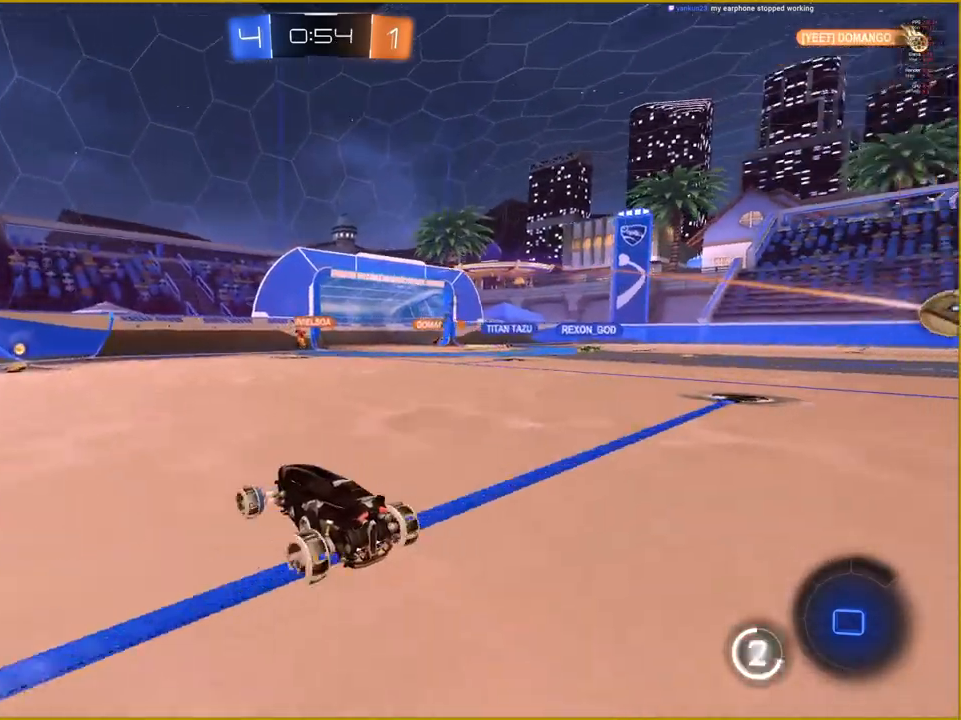
{"buttons": ["R2"], "left_stick": "center", "right_stick": "left", "events": []}